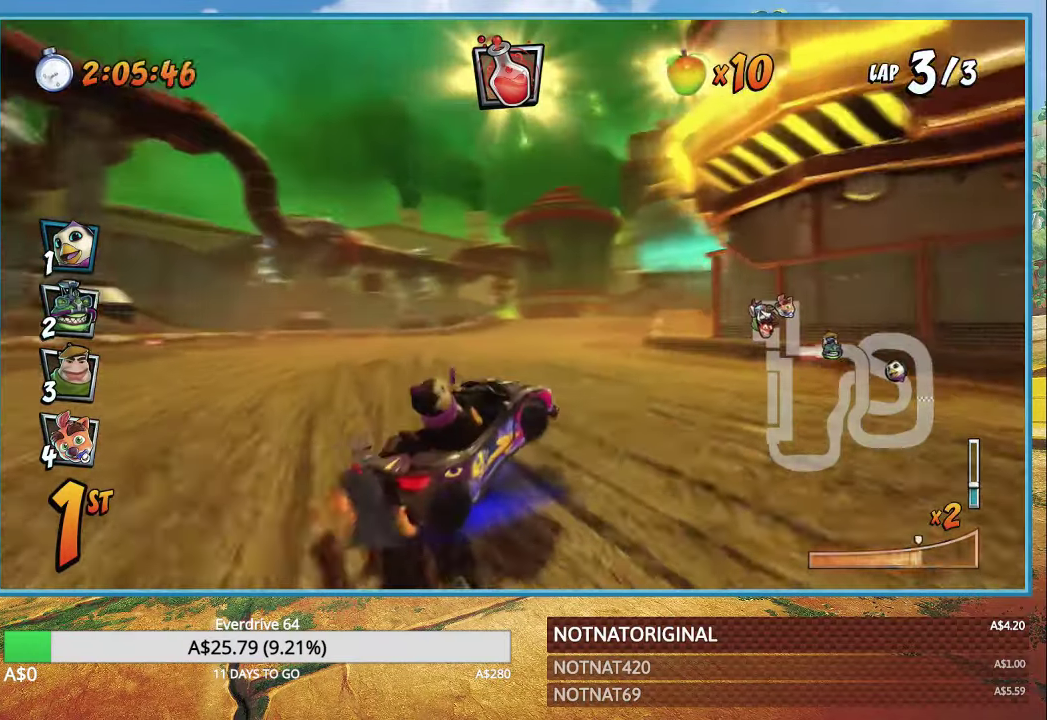
Gameplay with a controller (PlayStation layout); each line is a JSON object with the inputs held at the frame after it (dt_ms = milliseconds from this image to that frame). "button_events" lists button changes between this image and that frame as [ms after this image, input, new state], when the widget could be followed in between (sticks are given only as held states).
{"dt_ms": 500, "buttons": ["CROSS", "L1", "R1"], "left_stick": "left", "right_stick": "center", "button_events": [[434, "L1", "down"]]}
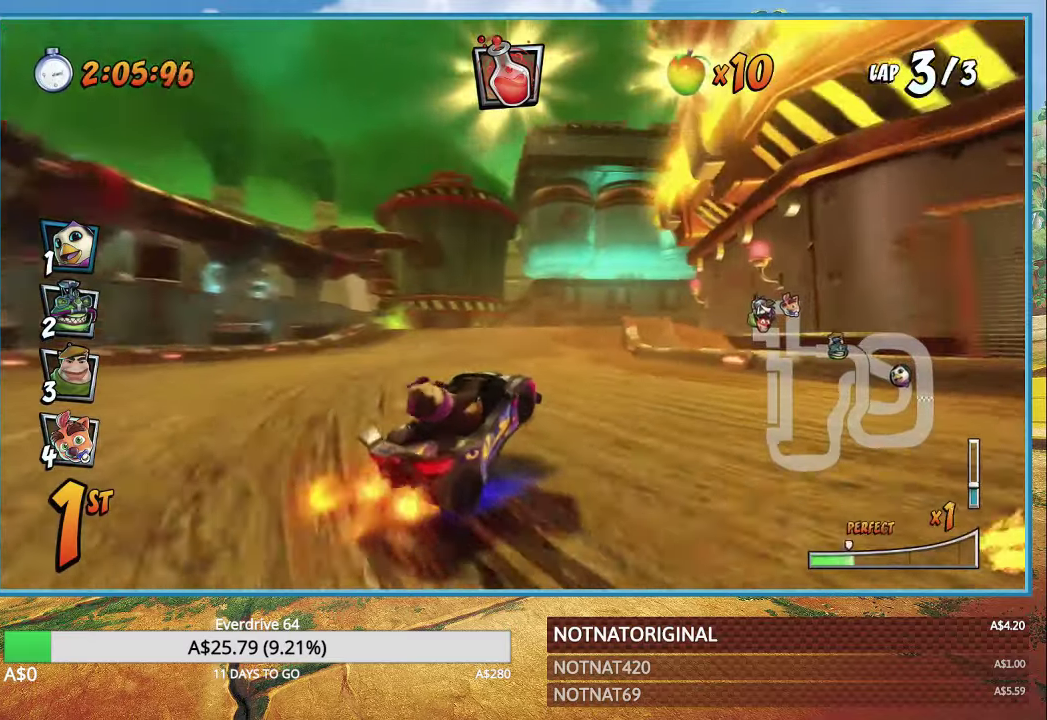
{"dt_ms": 500, "buttons": ["CROSS", "R1"], "left_stick": "right", "right_stick": "center", "button_events": [[34, "L1", "up"]]}
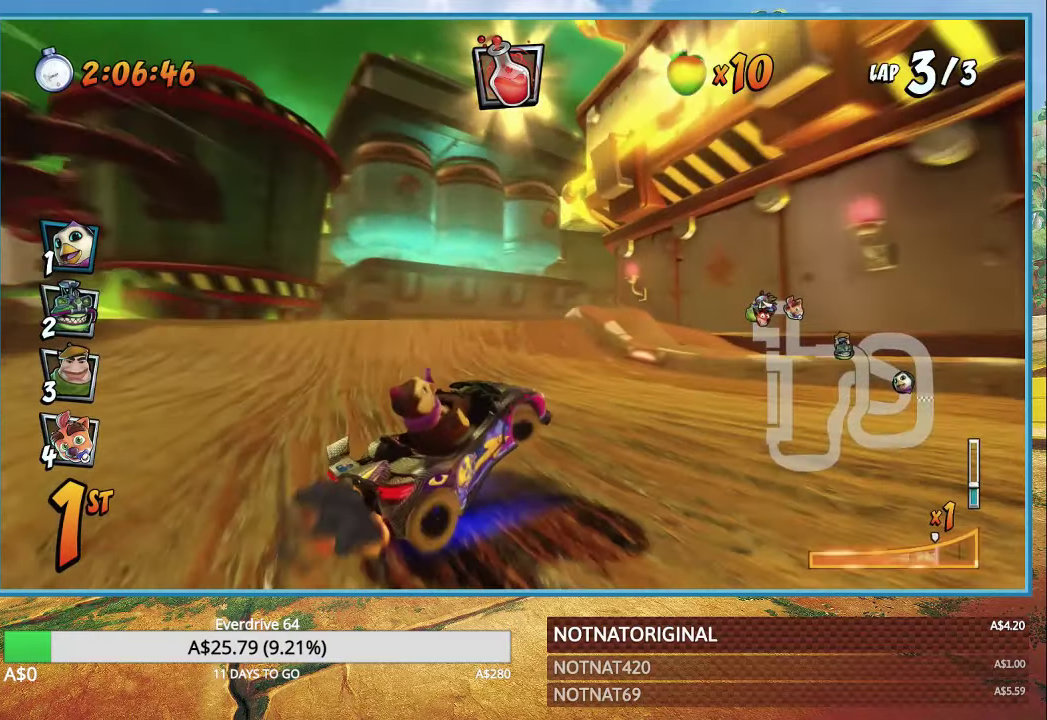
{"dt_ms": 500, "buttons": ["CROSS"], "left_stick": "right", "right_stick": "center", "button_events": [[384, "L1", "down"], [500, "L1", "up"], [500, "R1", "up"]]}
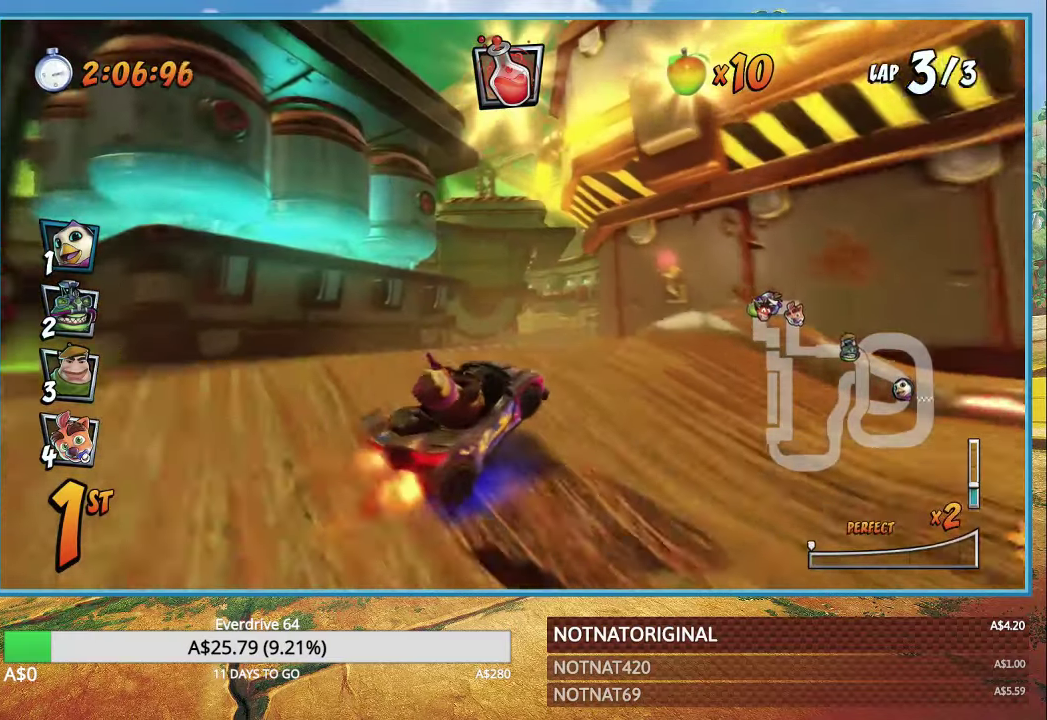
{"dt_ms": 500, "buttons": ["CROSS"], "left_stick": "right", "right_stick": "center", "button_events": [[200, "R1", "down"], [300, "R1", "up"]]}
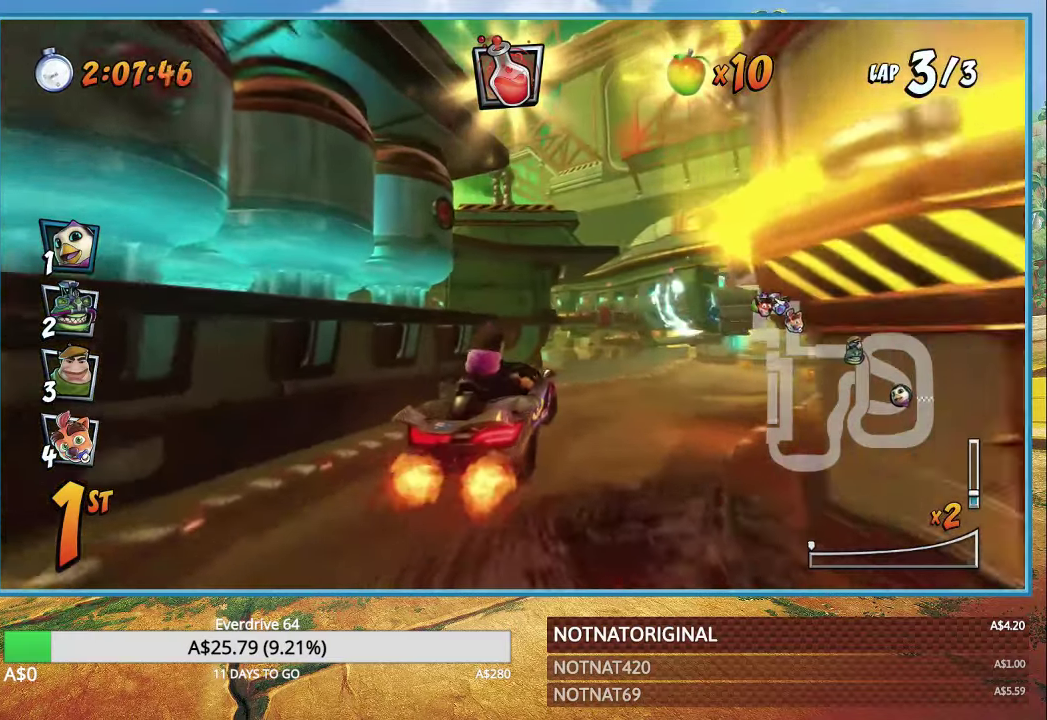
{"dt_ms": 500, "buttons": ["CROSS", "R1"], "left_stick": "right", "right_stick": "center", "button_events": [[184, "R1", "down"]]}
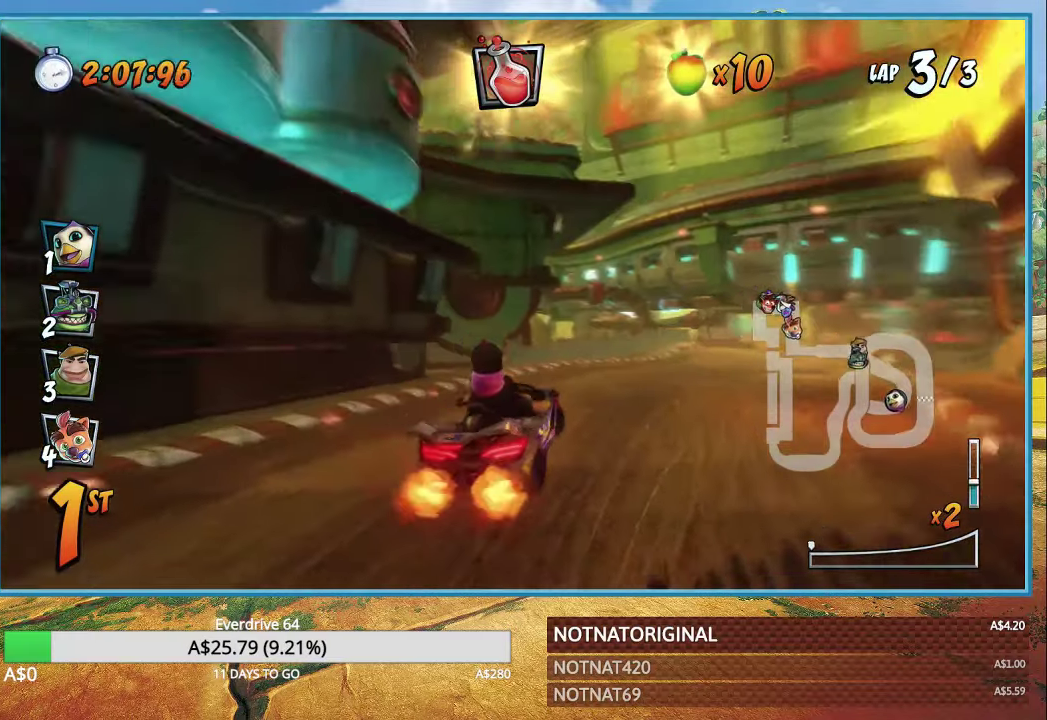
{"dt_ms": 500, "buttons": ["CROSS", "R1"], "left_stick": "left", "right_stick": "center", "button_events": []}
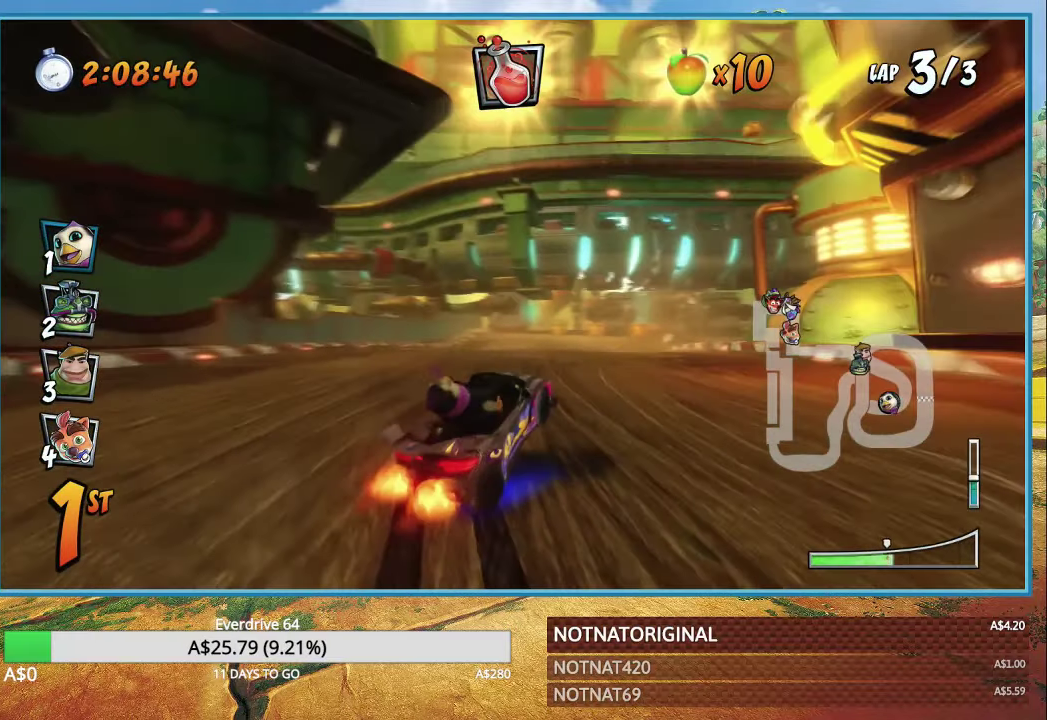
{"dt_ms": 500, "buttons": ["CROSS", "R1"], "left_stick": "center", "right_stick": "center", "button_events": []}
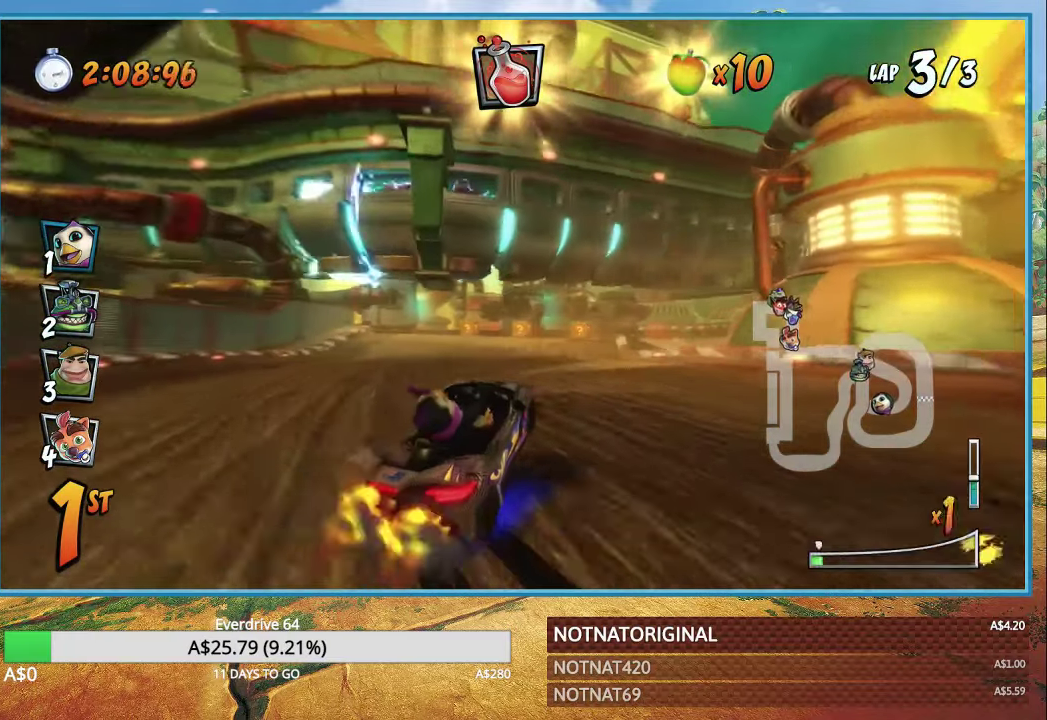
{"dt_ms": 500, "buttons": ["CROSS", "R1"], "left_stick": "center", "right_stick": "center", "button_events": [[84, "L1", "down"], [167, "L1", "up"]]}
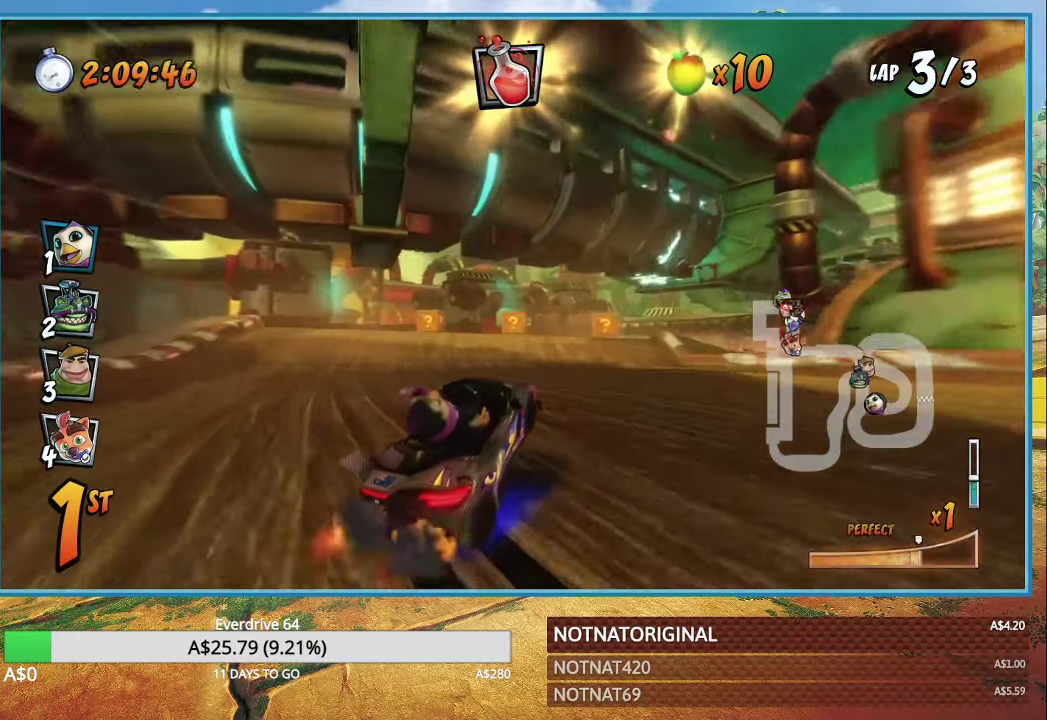
{"dt_ms": 1000, "buttons": ["CROSS"], "left_stick": "center", "right_stick": "center", "button_events": [[317, "L1", "down"], [434, "L1", "up"], [467, "R1", "up"]]}
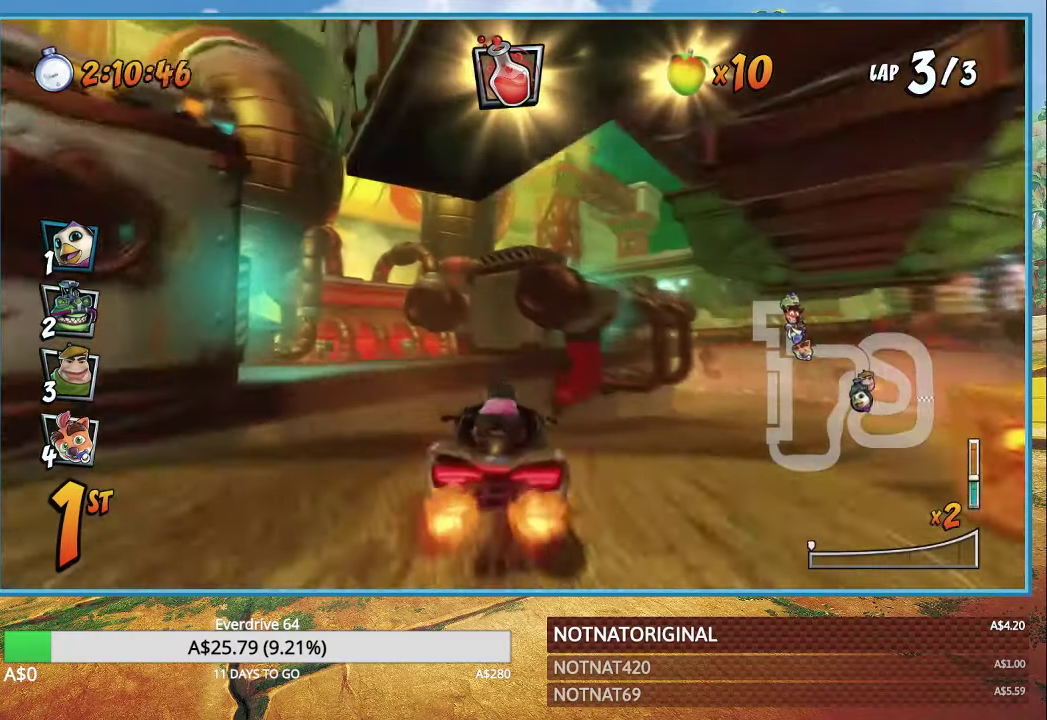
{"dt_ms": 500, "buttons": ["CROSS", "R1"], "left_stick": "left", "right_stick": "center", "button_events": [[34, "R1", "down"]]}
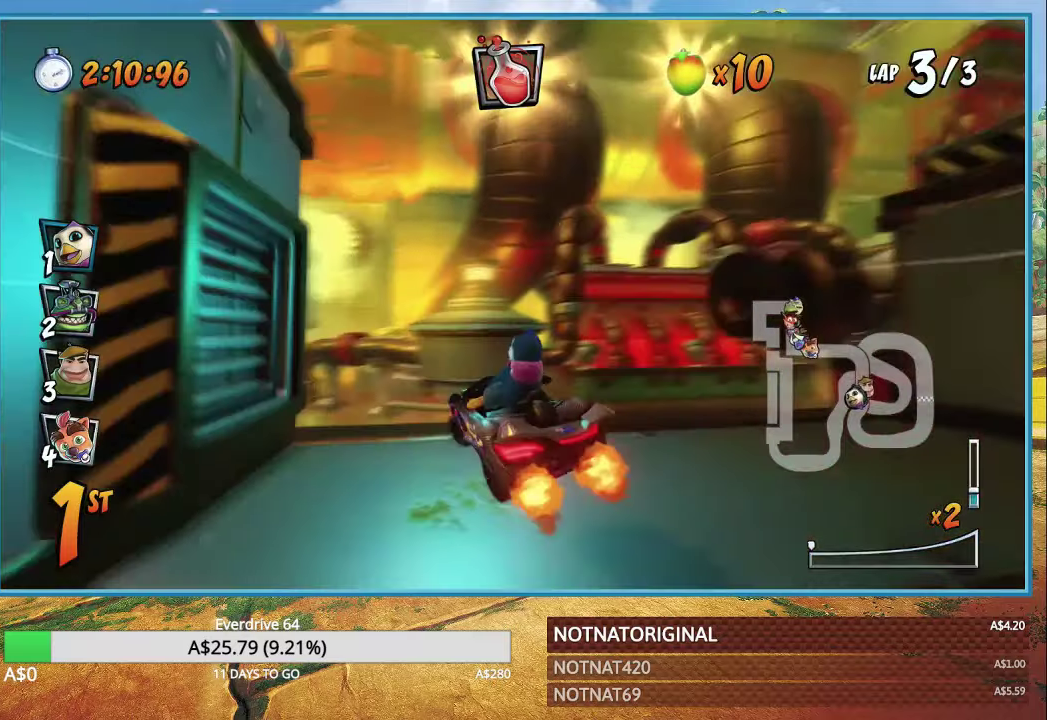
{"dt_ms": 500, "buttons": ["CROSS", "R1"], "left_stick": "left", "right_stick": "center", "button_events": []}
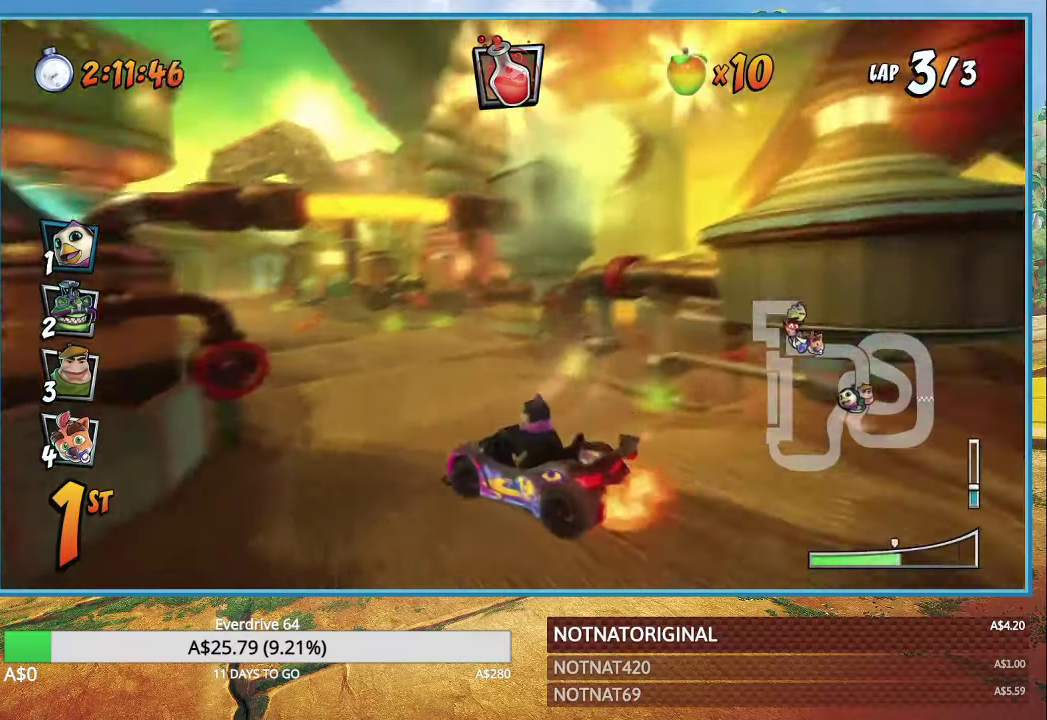
{"dt_ms": 500, "buttons": ["CROSS", "R1"], "left_stick": "right", "right_stick": "center", "button_events": []}
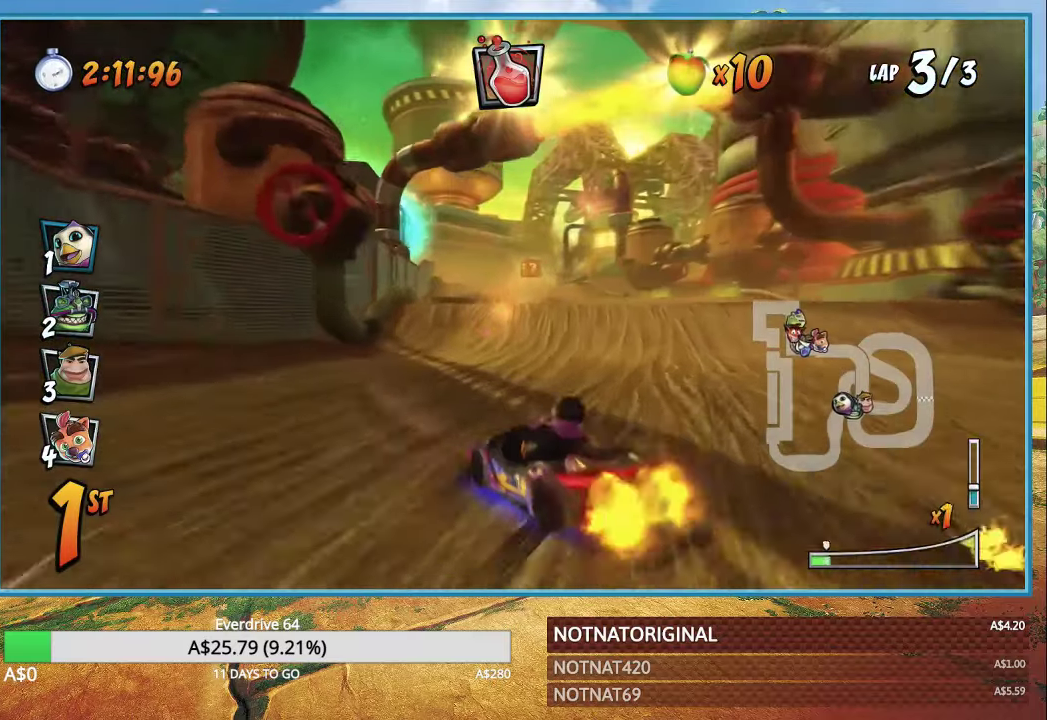
{"dt_ms": 500, "buttons": ["CROSS", "R1"], "left_stick": "up-left", "right_stick": "center", "button_events": [[33, "L1", "down"], [116, "L1", "up"]]}
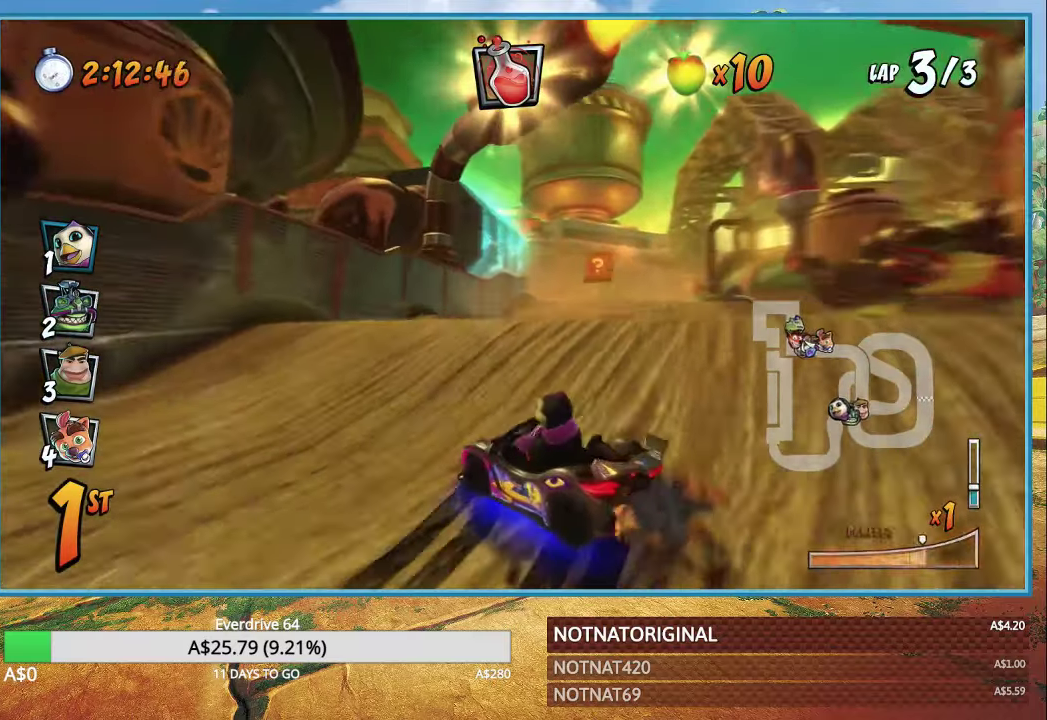
{"dt_ms": 500, "buttons": ["CROSS"], "left_stick": "center", "right_stick": "center", "button_events": [[166, "L1", "down"], [200, "R1", "up"], [233, "L1", "up"], [250, "R1", "down"], [400, "R1", "up"]]}
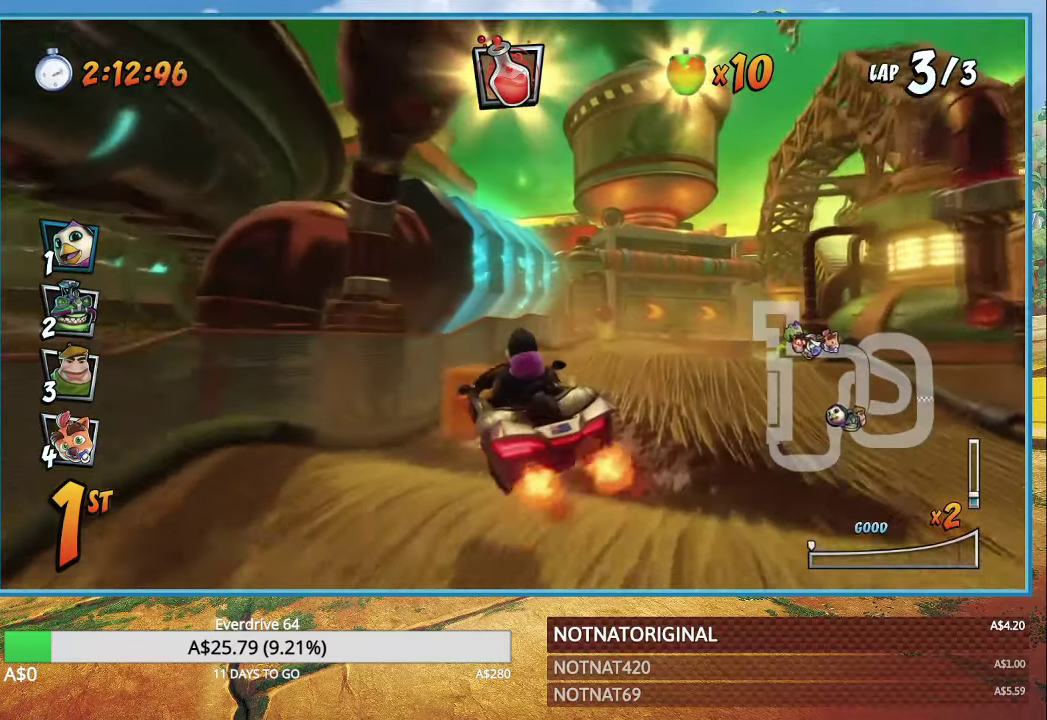
{"dt_ms": 500, "buttons": ["CROSS", "R1"], "left_stick": "center", "right_stick": "center", "button_events": [[383, "R1", "down"]]}
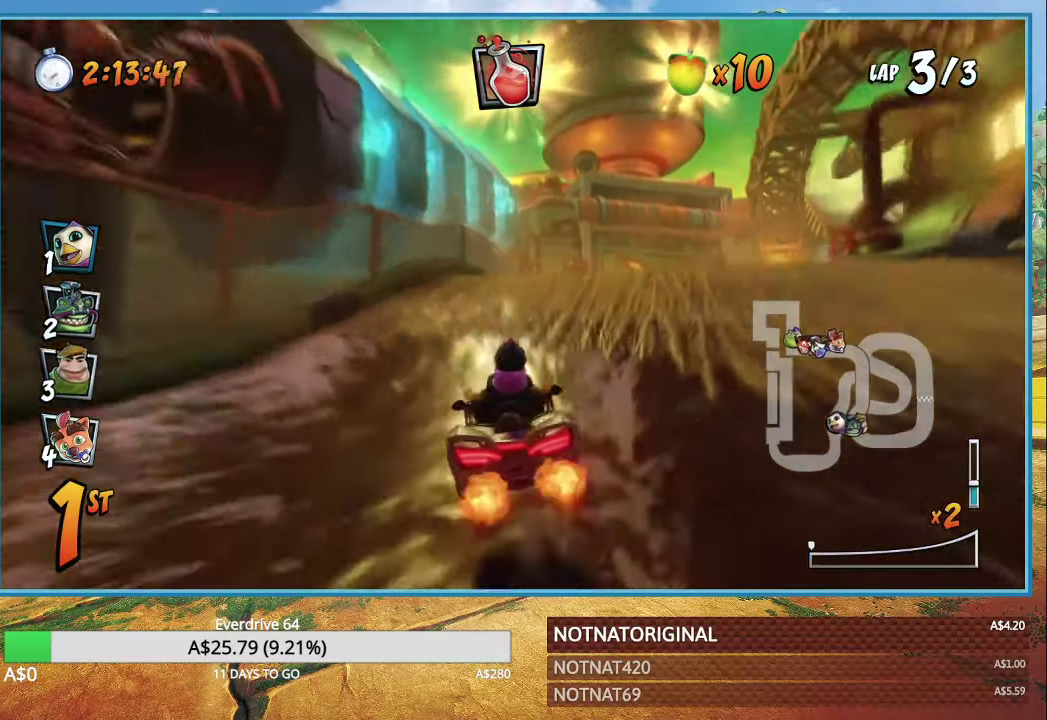
{"dt_ms": 500, "buttons": ["CROSS", "R1"], "left_stick": "center", "right_stick": "center", "button_events": []}
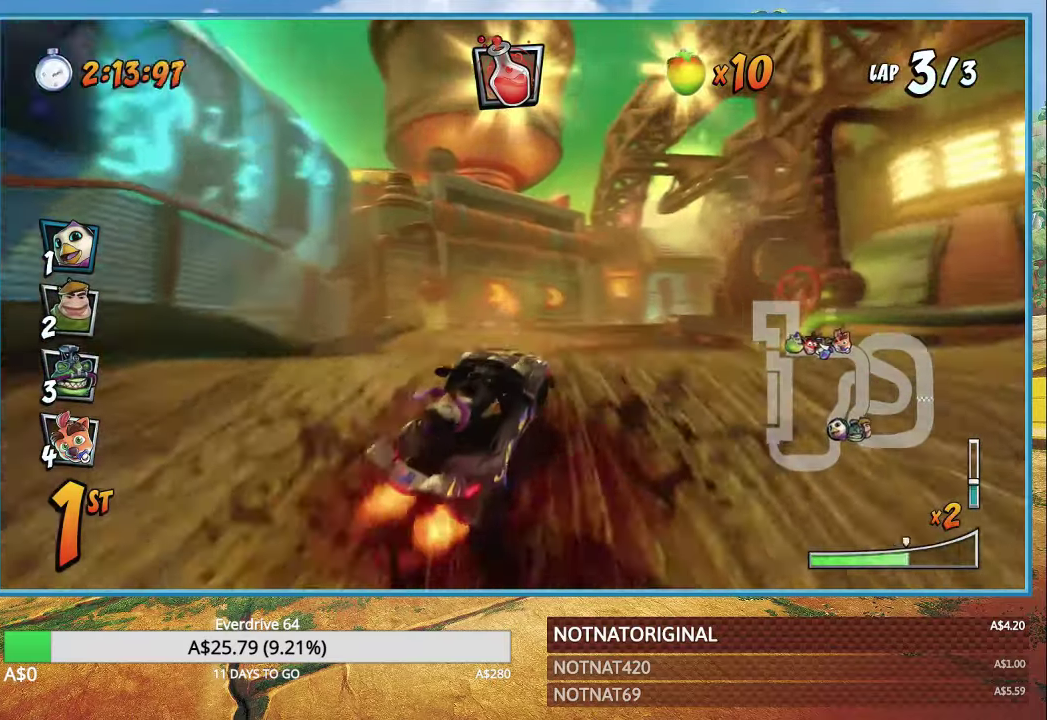
{"dt_ms": 500, "buttons": ["CROSS", "R1"], "left_stick": "center", "right_stick": "center", "button_events": []}
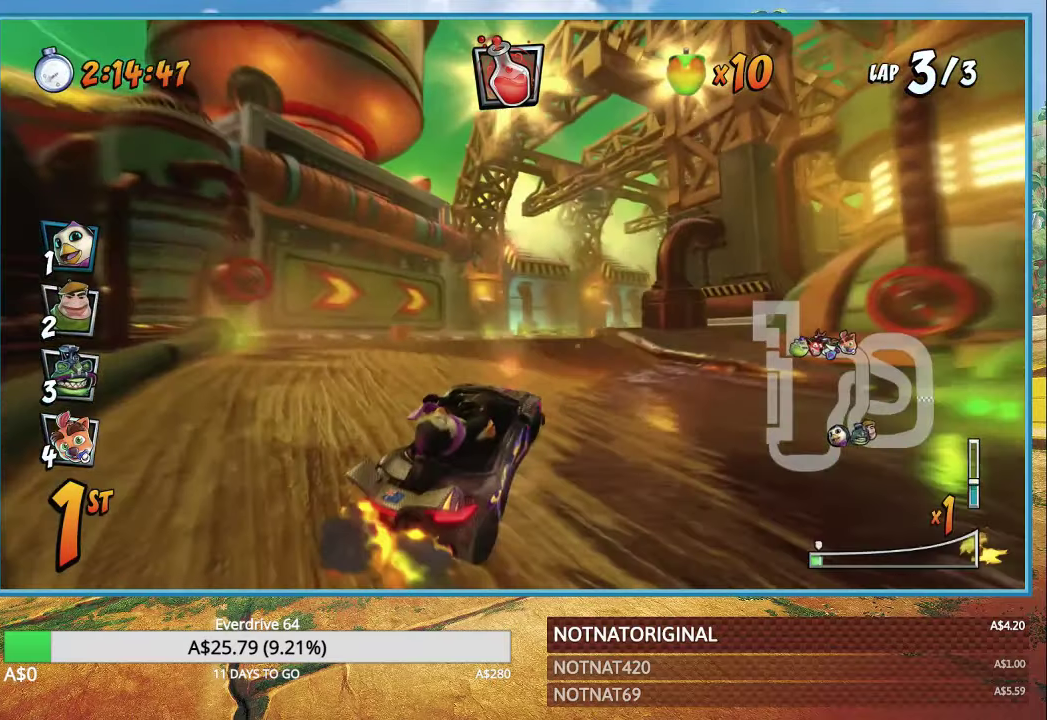
{"dt_ms": 500, "buttons": ["CROSS", "R1"], "left_stick": "right", "right_stick": "center", "button_events": [[100, "L1", "down"], [183, "L1", "up"]]}
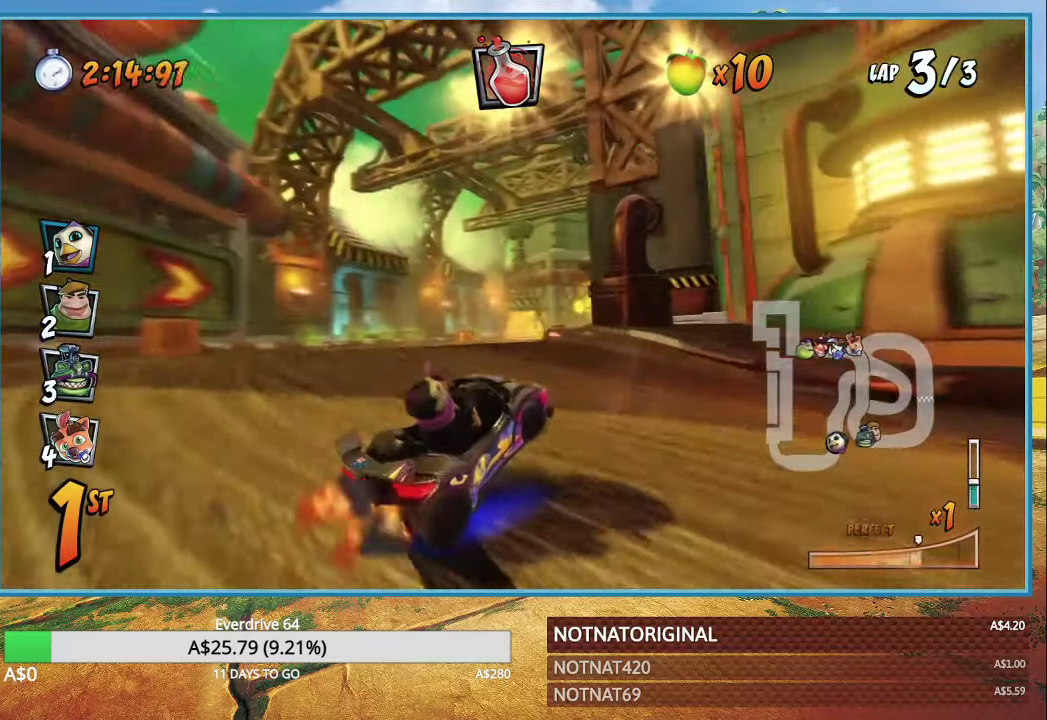
{"dt_ms": 500, "buttons": ["CROSS", "L1", "R1"], "left_stick": "right", "right_stick": "center", "button_events": [[483, "L1", "down"]]}
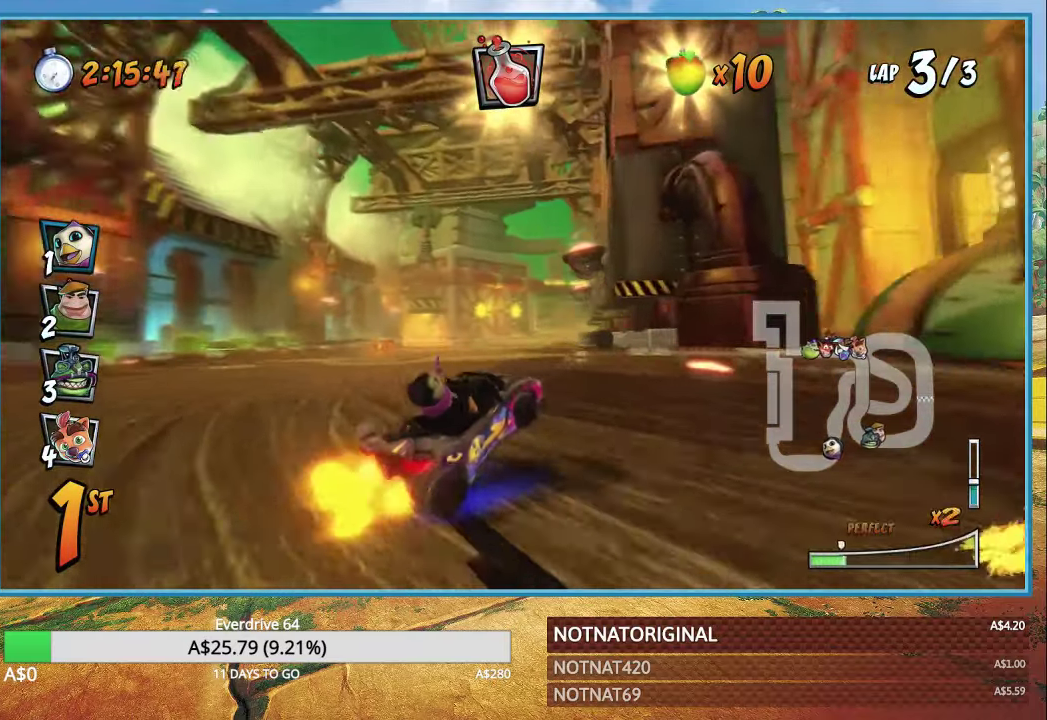
{"dt_ms": 1000, "buttons": ["CROSS"], "left_stick": "left", "right_stick": "center", "button_events": [[100, "L1", "up"], [800, "L1", "down"], [917, "R1", "up"], [950, "L1", "up"]]}
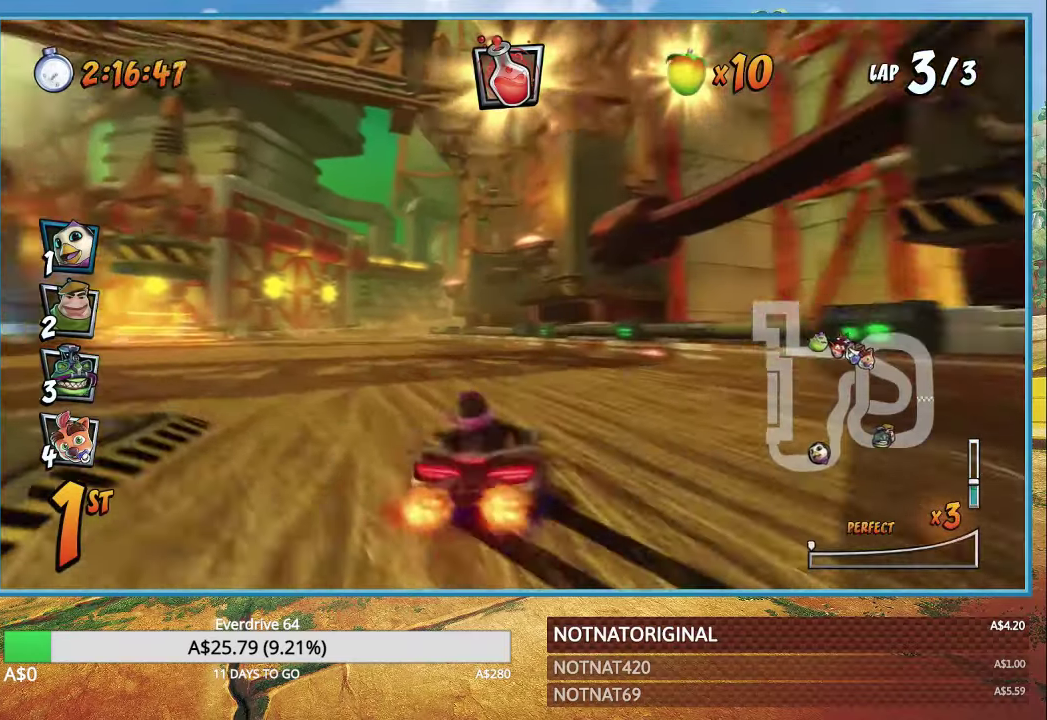
{"dt_ms": 500, "buttons": ["CROSS", "R1"], "left_stick": "right", "right_stick": "center", "button_events": [[133, "R1", "down"]]}
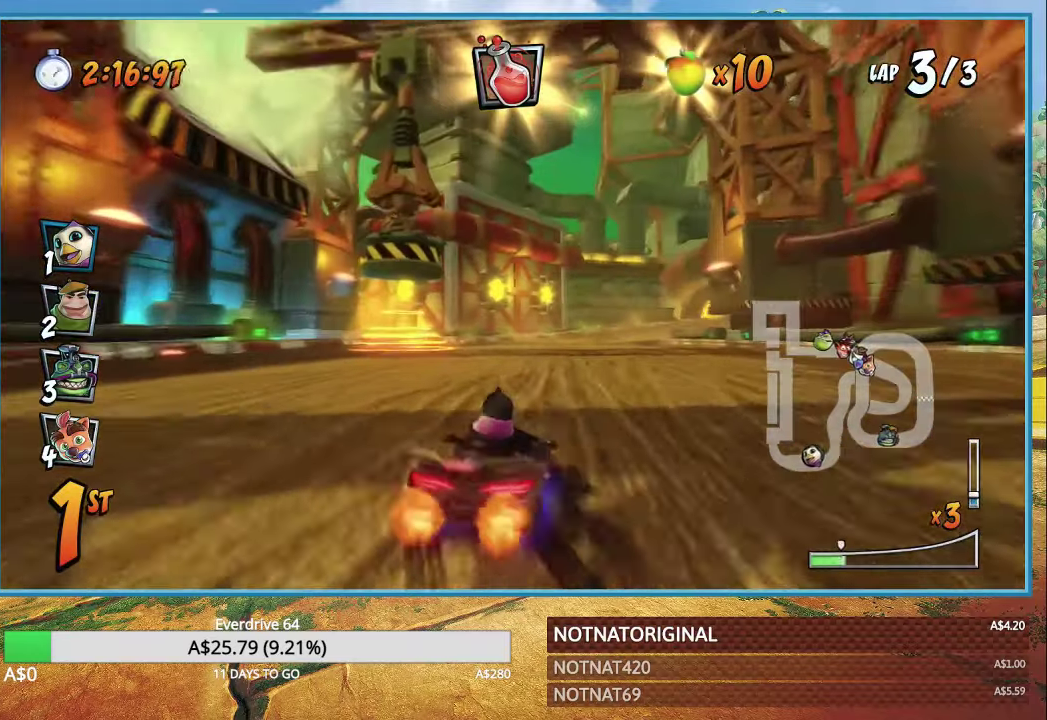
{"dt_ms": 500, "buttons": ["CROSS", "R1"], "left_stick": "up-left", "right_stick": "center", "button_events": []}
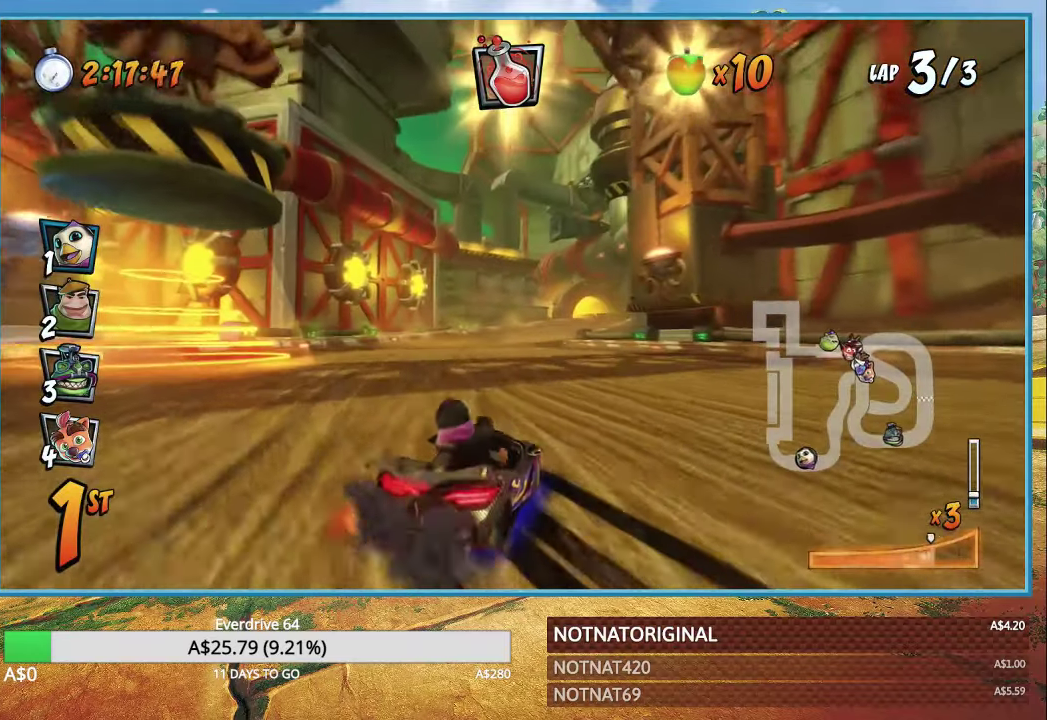
{"dt_ms": 500, "buttons": ["CROSS", "R1"], "left_stick": "right", "right_stick": "center", "button_events": [[150, "L1", "down"], [250, "L1", "up"]]}
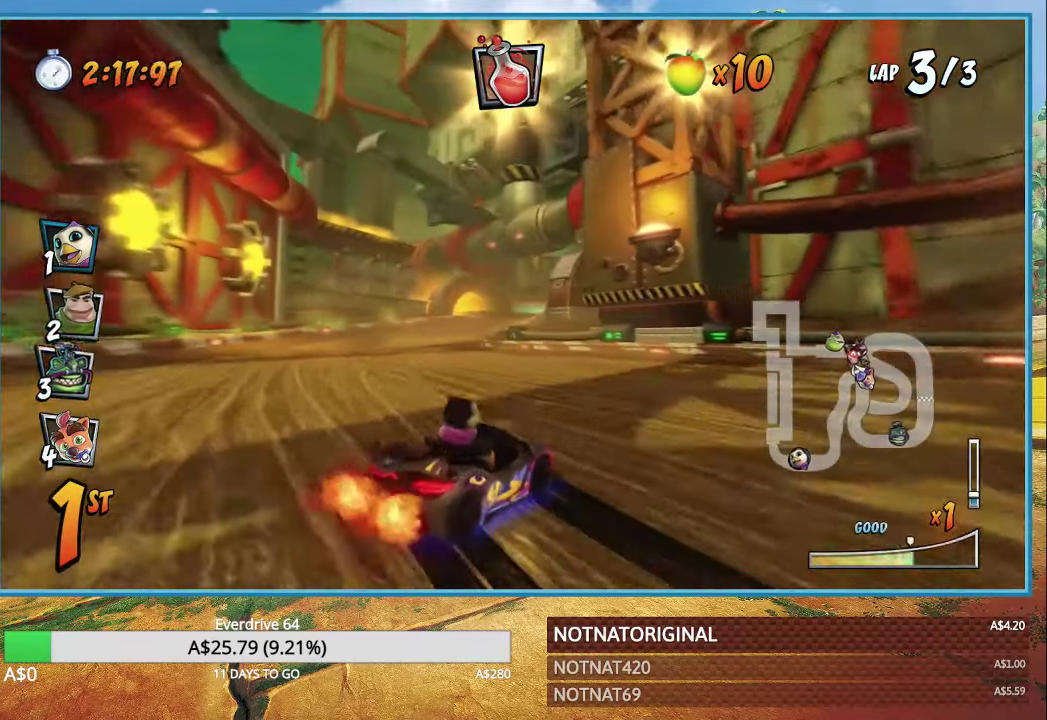
{"dt_ms": 500, "buttons": ["CROSS", "R1"], "left_stick": "right", "right_stick": "center", "button_events": []}
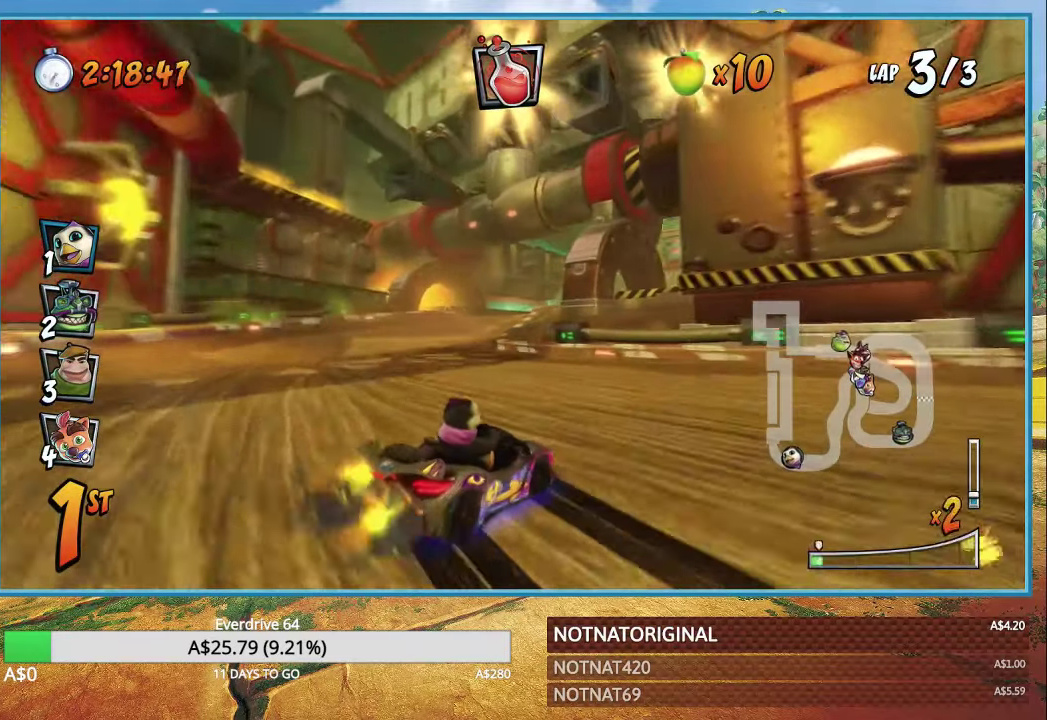
{"dt_ms": 500, "buttons": ["CROSS", "R1"], "left_stick": "center", "right_stick": "center", "button_events": [[117, "L1", "down"], [217, "L1", "up"]]}
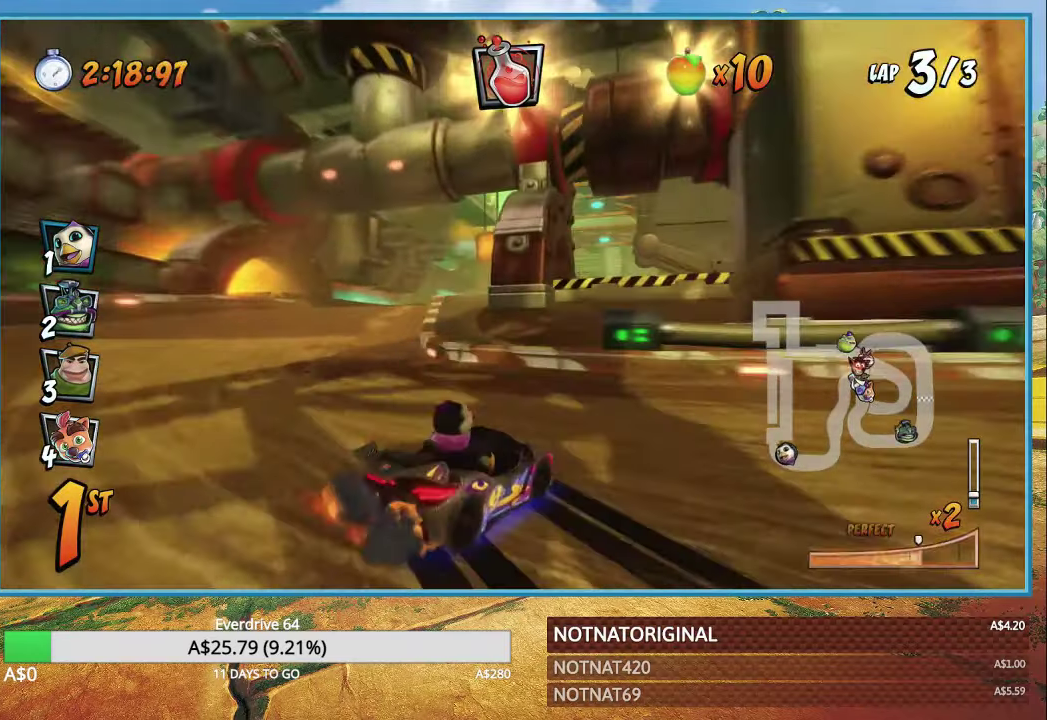
{"dt_ms": 500, "buttons": ["CROSS", "R1"], "left_stick": "left", "right_stick": "center", "button_events": []}
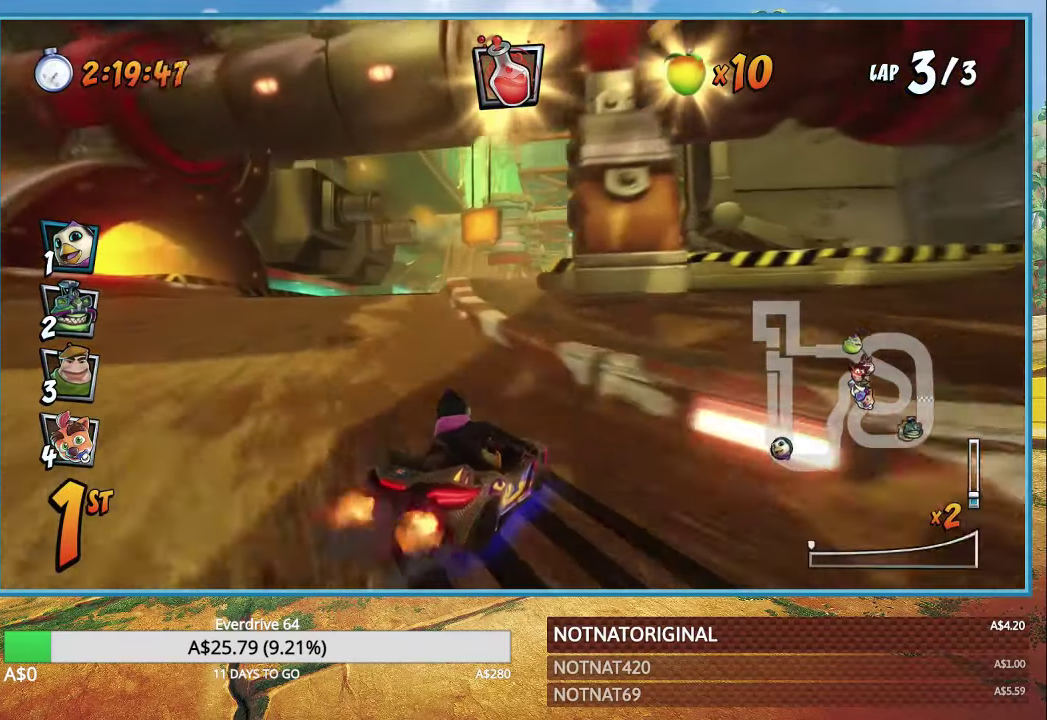
{"dt_ms": 1000, "buttons": ["CROSS", "R1"], "left_stick": "up-left", "right_stick": "center", "button_events": [[100, "L1", "down"], [217, "L1", "up"], [217, "R1", "up"], [417, "R1", "down"]]}
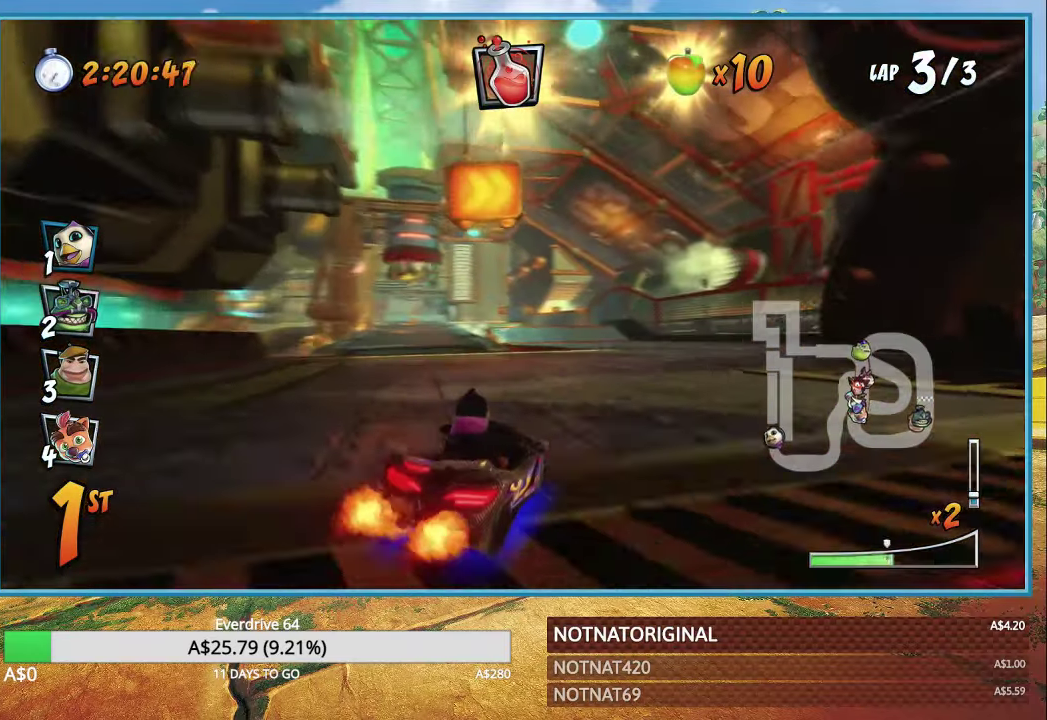
{"dt_ms": 500, "buttons": ["CROSS", "L1", "R1"], "left_stick": "left", "right_stick": "center", "button_events": [[450, "L1", "down"]]}
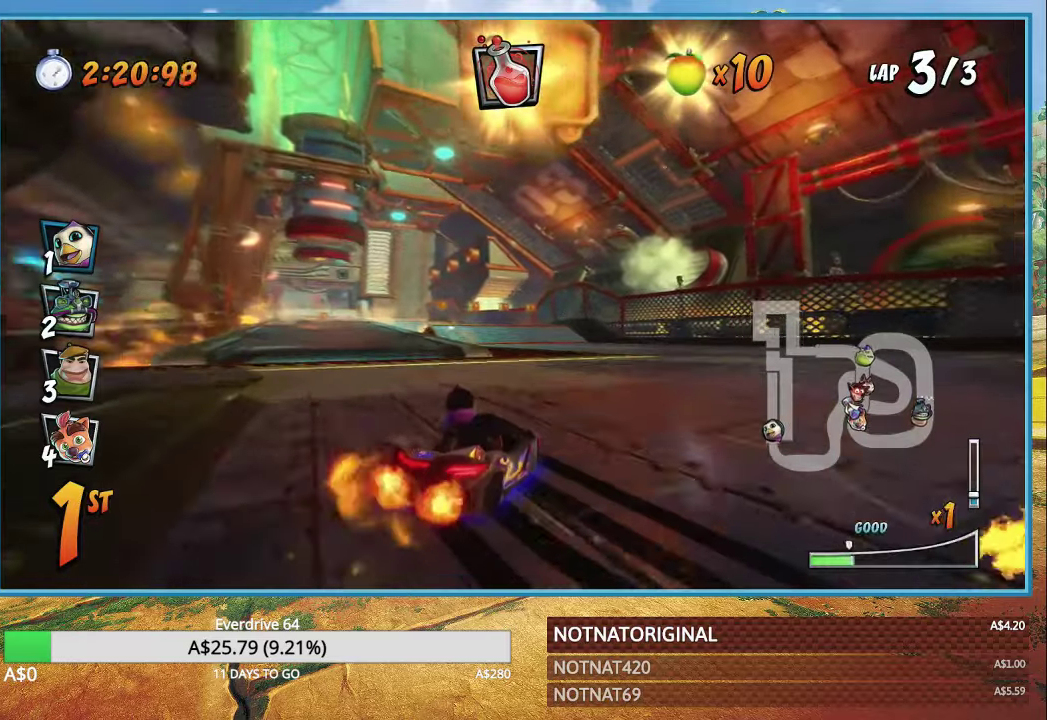
{"dt_ms": 500, "buttons": ["CROSS", "R1"], "left_stick": "center", "right_stick": "center", "button_events": [[17, "L1", "up"]]}